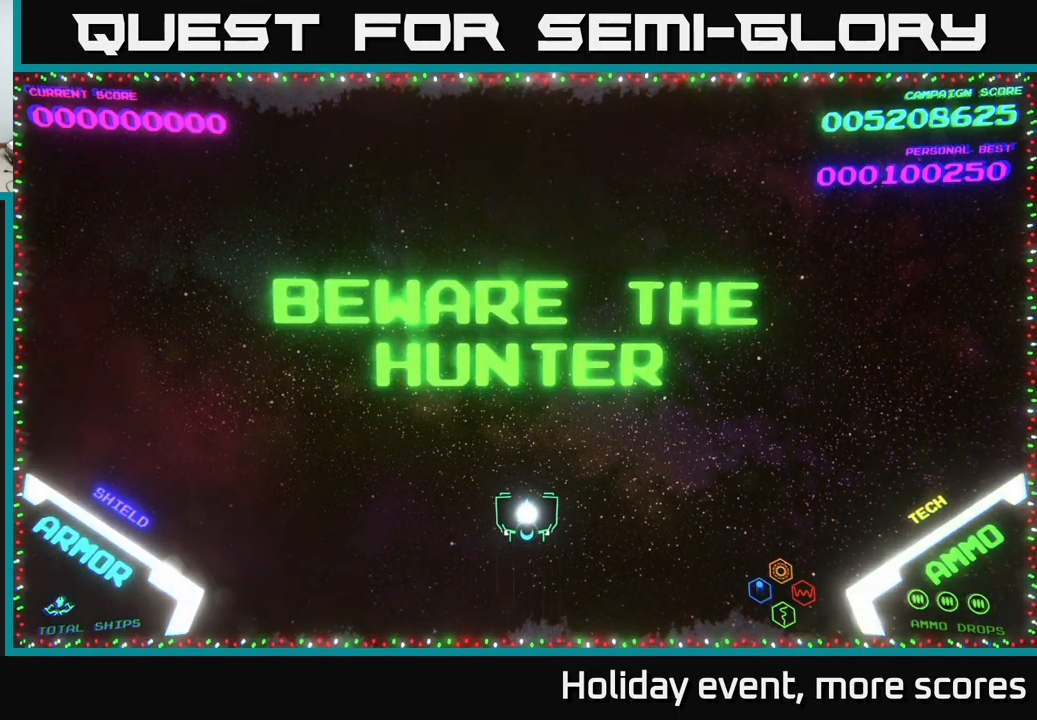
Gameplay with a controller (Xbox layout); each line is a JSON object with the inputs held at the frame after it. "events" lists button and stick changes between this image and that frame as [ms after this image, input, new state], when the widget could be followed in between.
{"buttons": [], "left_stick": "up", "right_stick": "center", "events": [[83, "left_stick", "up"]]}
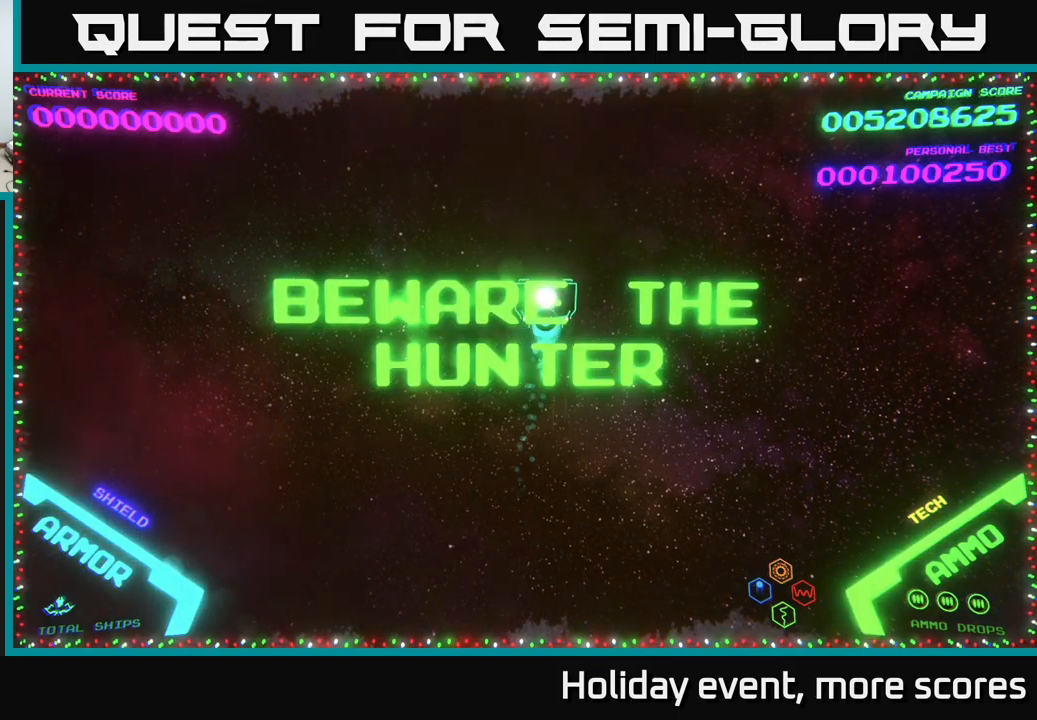
{"buttons": [], "left_stick": "center", "right_stick": "center", "events": [[150, "left_stick", "down-left"], [333, "left_stick", "center"]]}
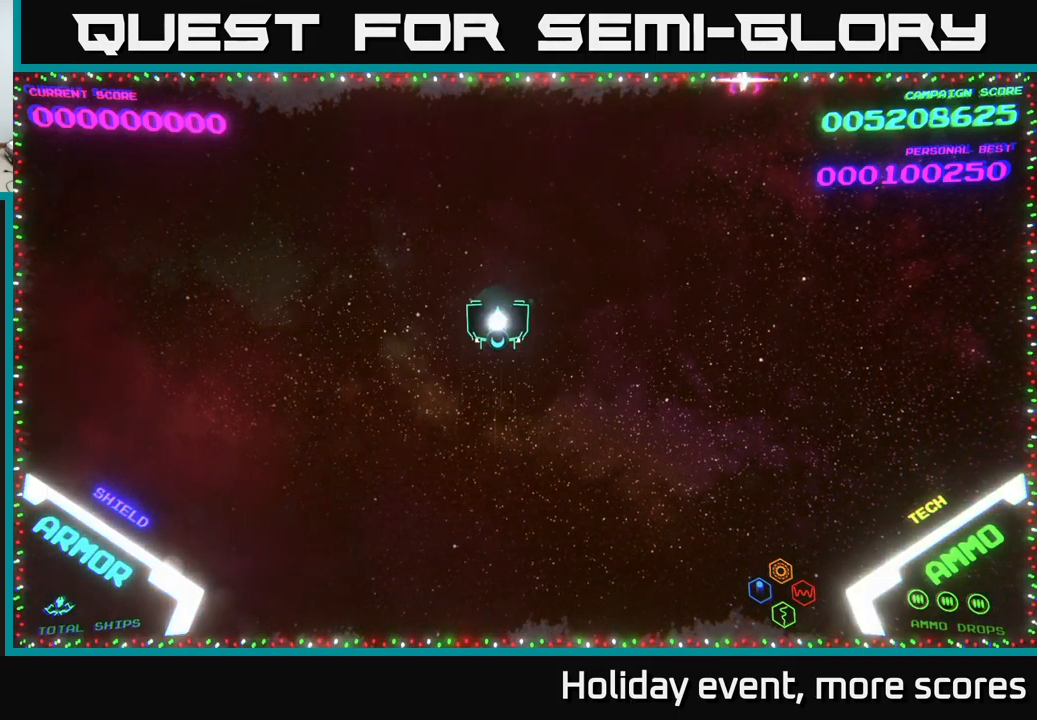
{"buttons": [], "left_stick": "down-right", "right_stick": "center", "events": [[300, "left_stick", "down"], [400, "left_stick", "down-right"]]}
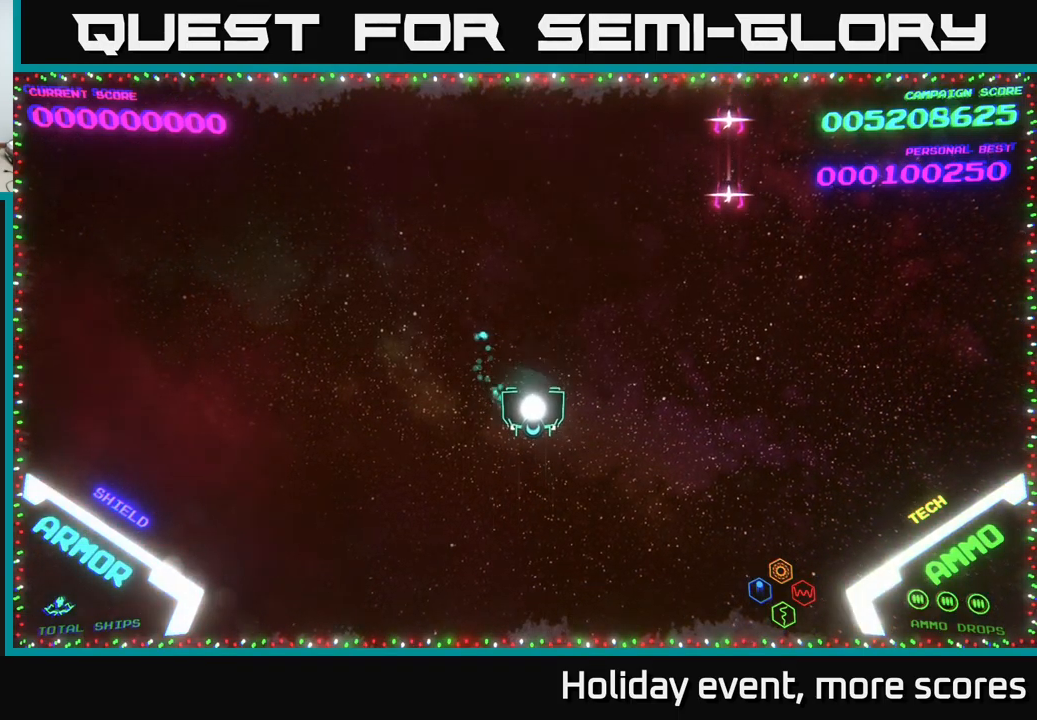
{"buttons": [], "left_stick": "down-right", "right_stick": "center", "events": [[33, "left_stick", "down"], [150, "left_stick", "down-right"]]}
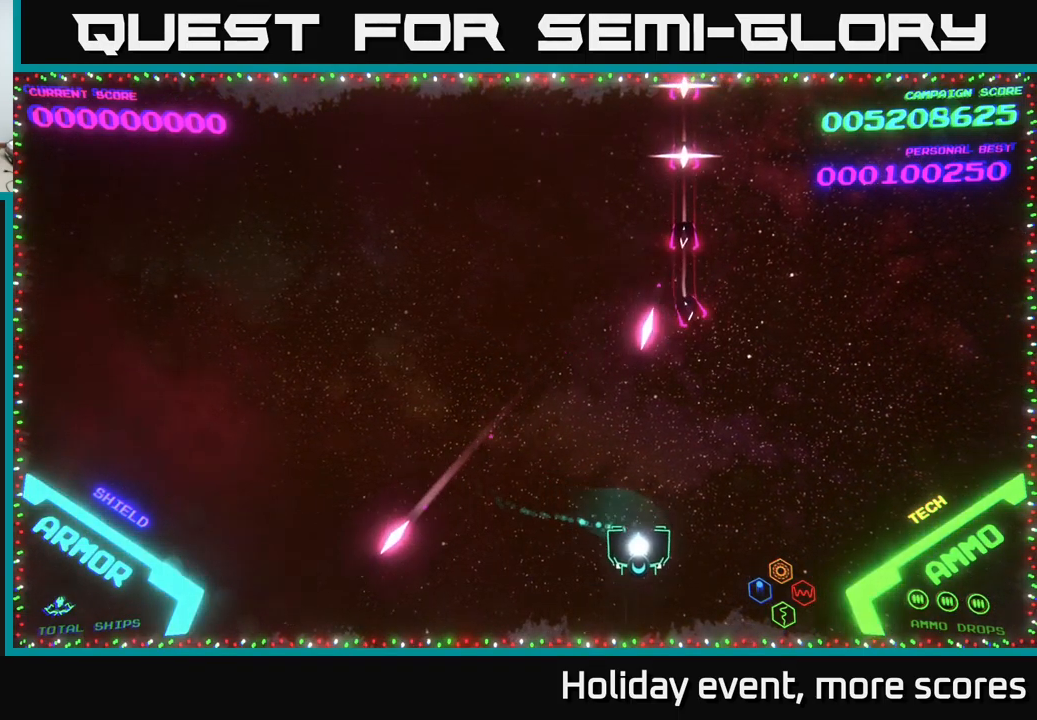
{"buttons": [], "left_stick": "up-left", "right_stick": "center", "events": [[33, "left_stick", "down-left"], [100, "left_stick", "left"], [416, "left_stick", "up-left"]]}
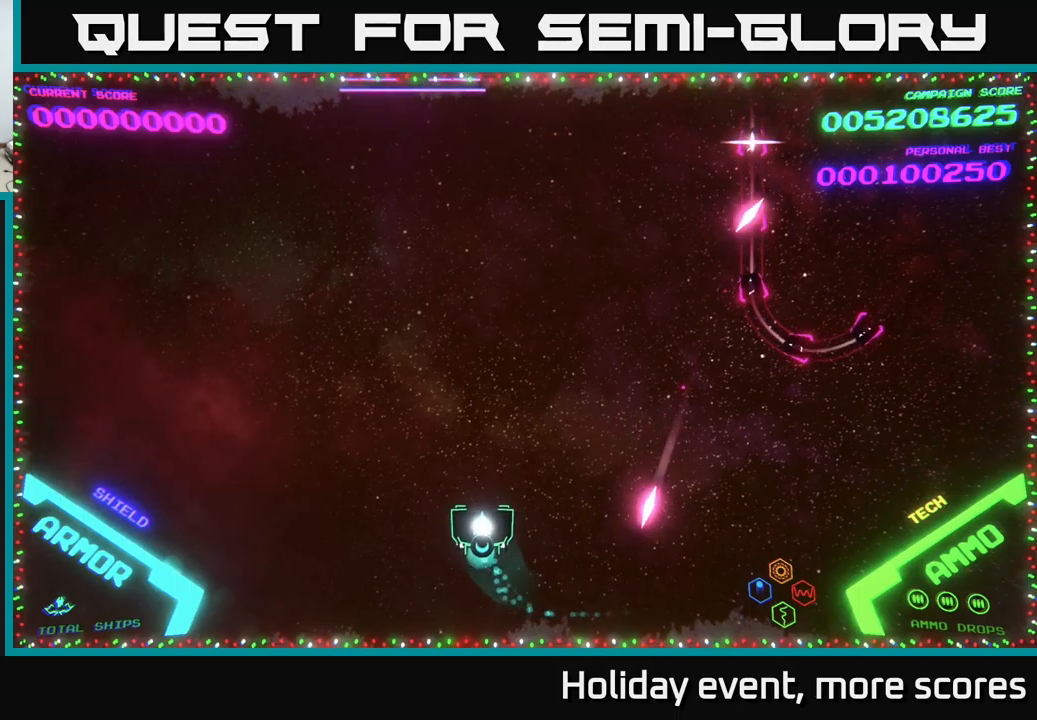
{"buttons": [], "left_stick": "up-right", "right_stick": "center", "events": [[17, "left_stick", "up"], [333, "left_stick", "up-right"]]}
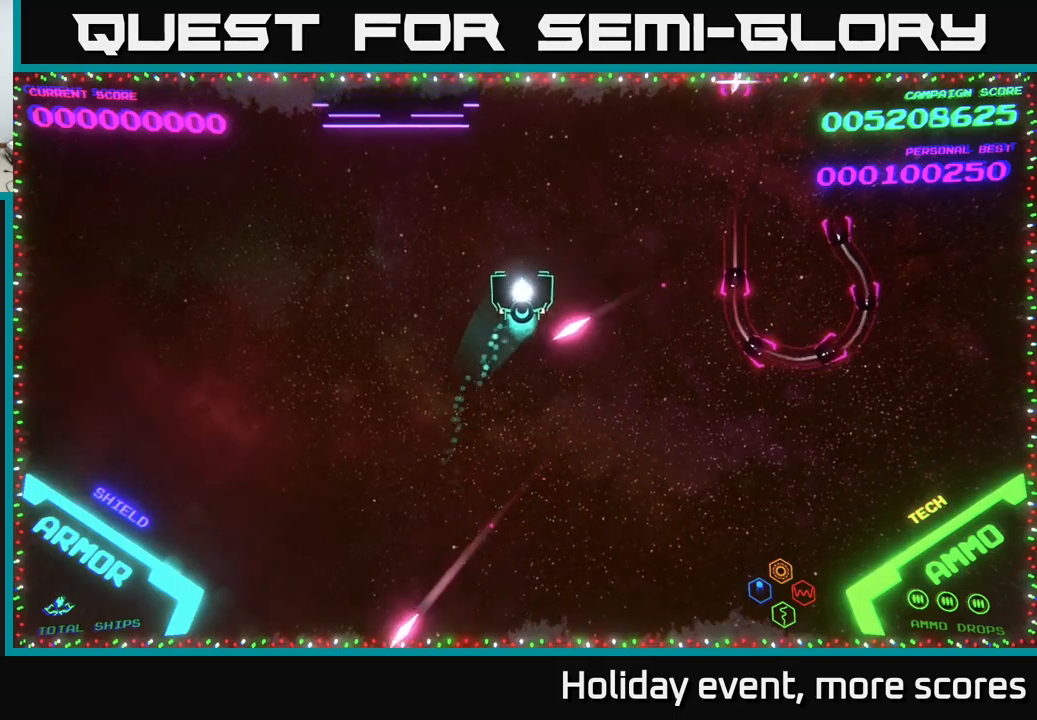
{"buttons": [], "left_stick": "right", "right_stick": "center", "events": [[500, "left_stick", "right"]]}
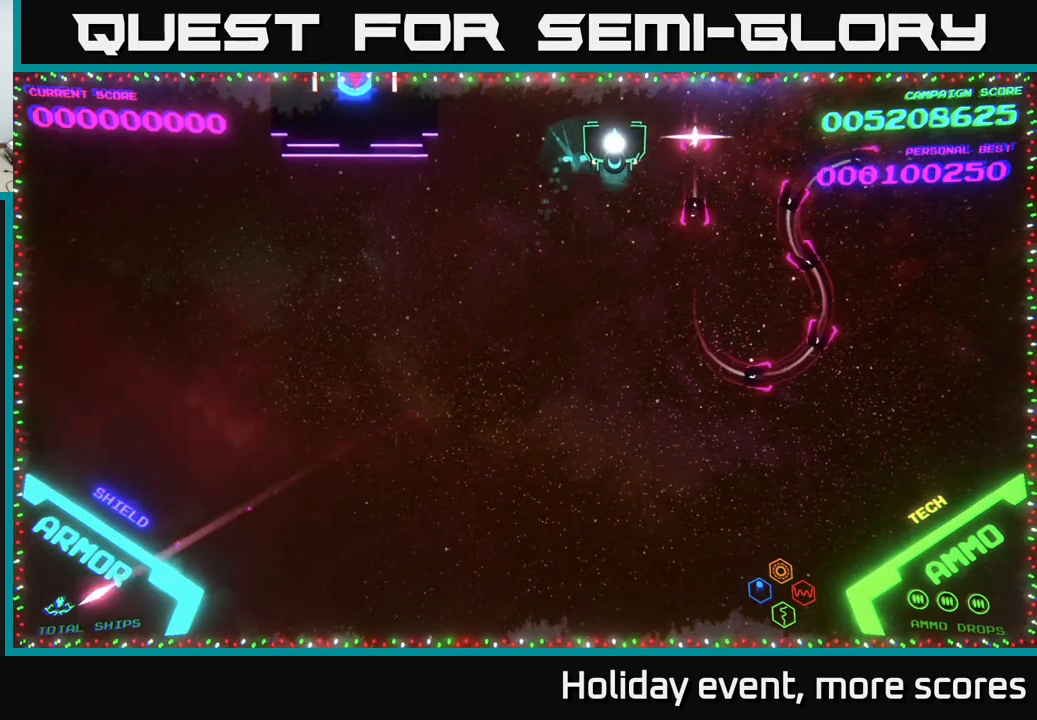
{"buttons": [], "left_stick": "down-right", "right_stick": "center", "events": [[350, "left_stick", "down-right"]]}
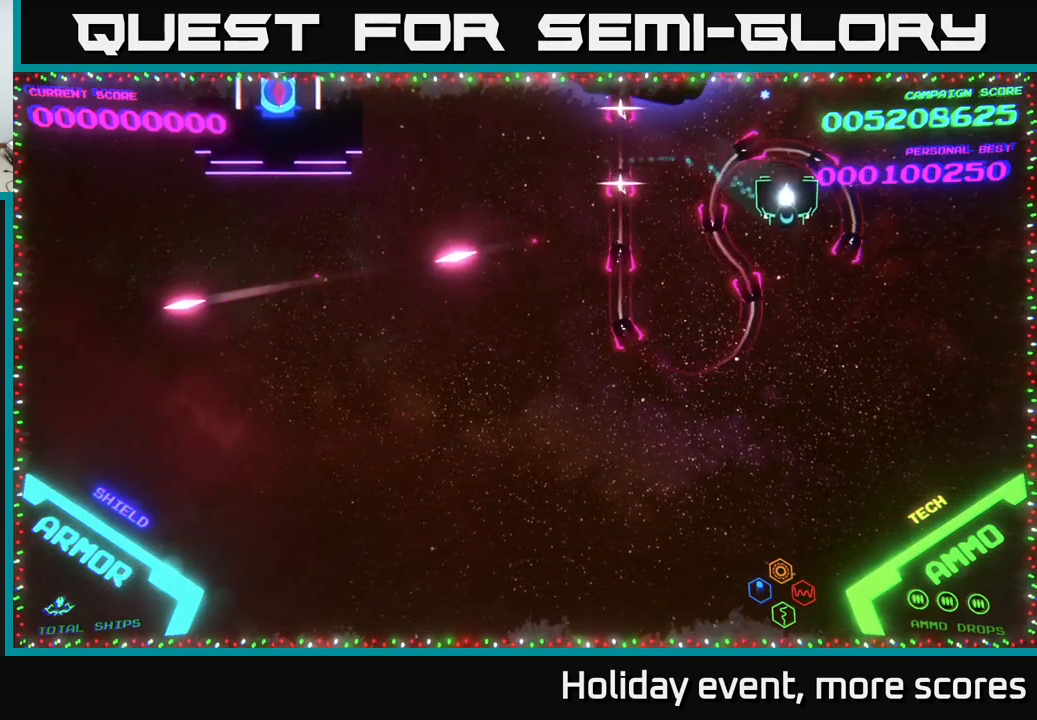
{"buttons": [], "left_stick": "up", "right_stick": "center", "events": [[117, "left_stick", "right"], [433, "left_stick", "up"]]}
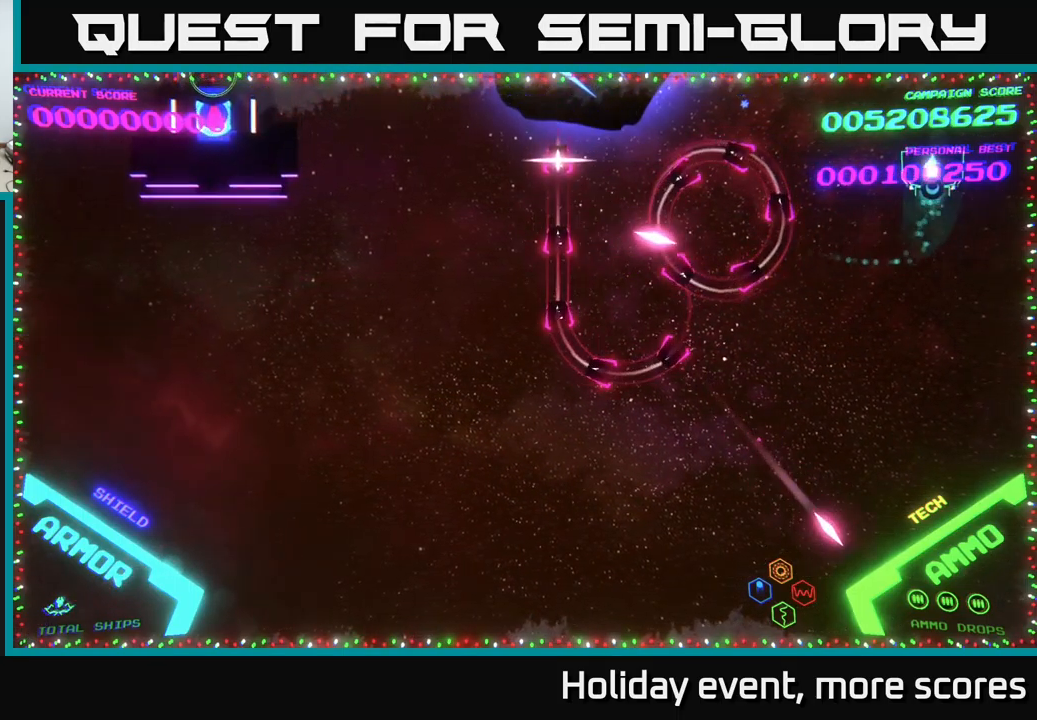
{"buttons": ["B"], "left_stick": "down-left", "right_stick": "center", "events": [[117, "left_stick", "up-left"], [217, "left_stick", "left"], [350, "B", "down"], [367, "left_stick", "down-left"]]}
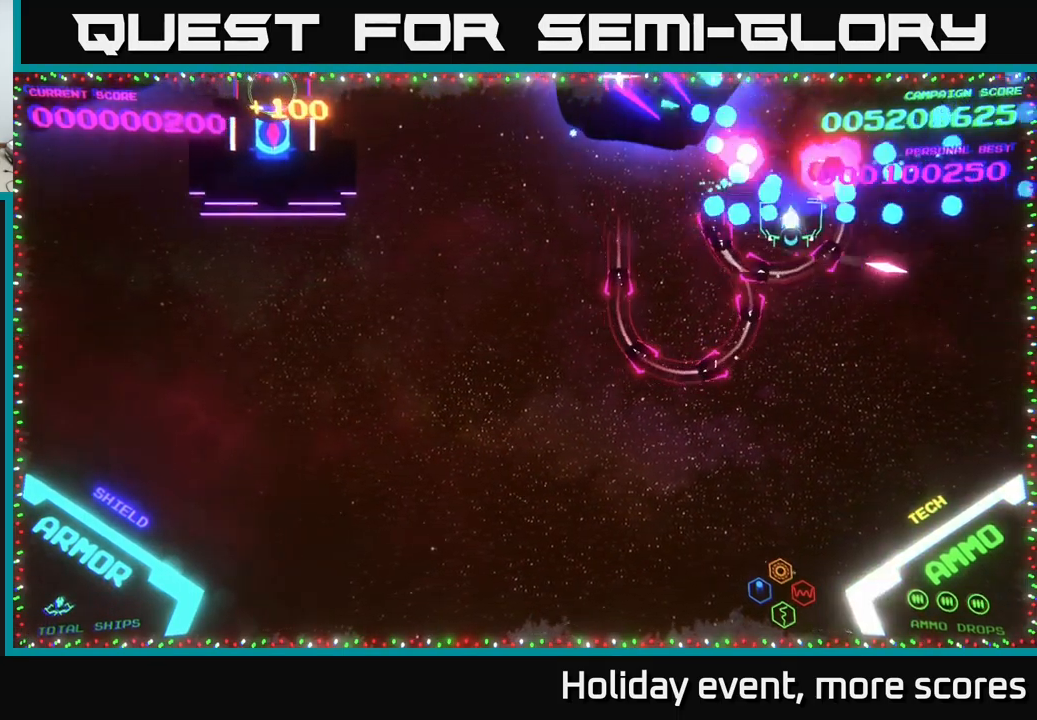
{"buttons": [], "left_stick": "up-left", "right_stick": "center", "events": [[417, "B", "up"], [433, "left_stick", "up-left"]]}
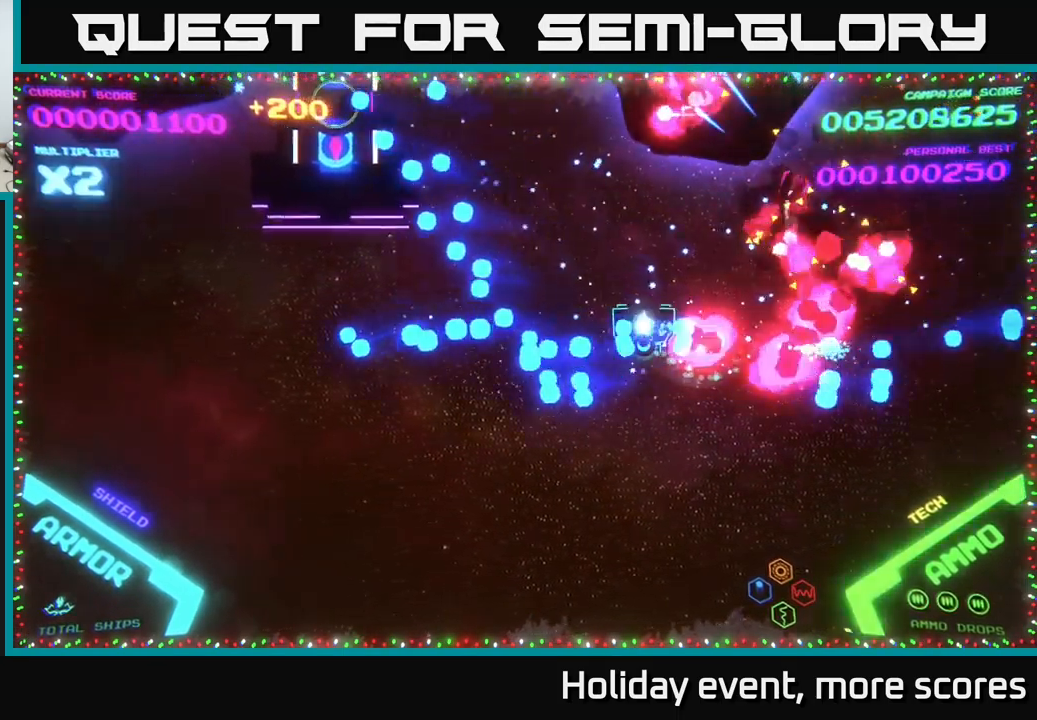
{"buttons": ["B"], "left_stick": "up-left", "right_stick": "center", "events": [[17, "B", "down"], [150, "B", "up"], [183, "left_stick", "up"], [217, "B", "down"], [400, "left_stick", "up-left"]]}
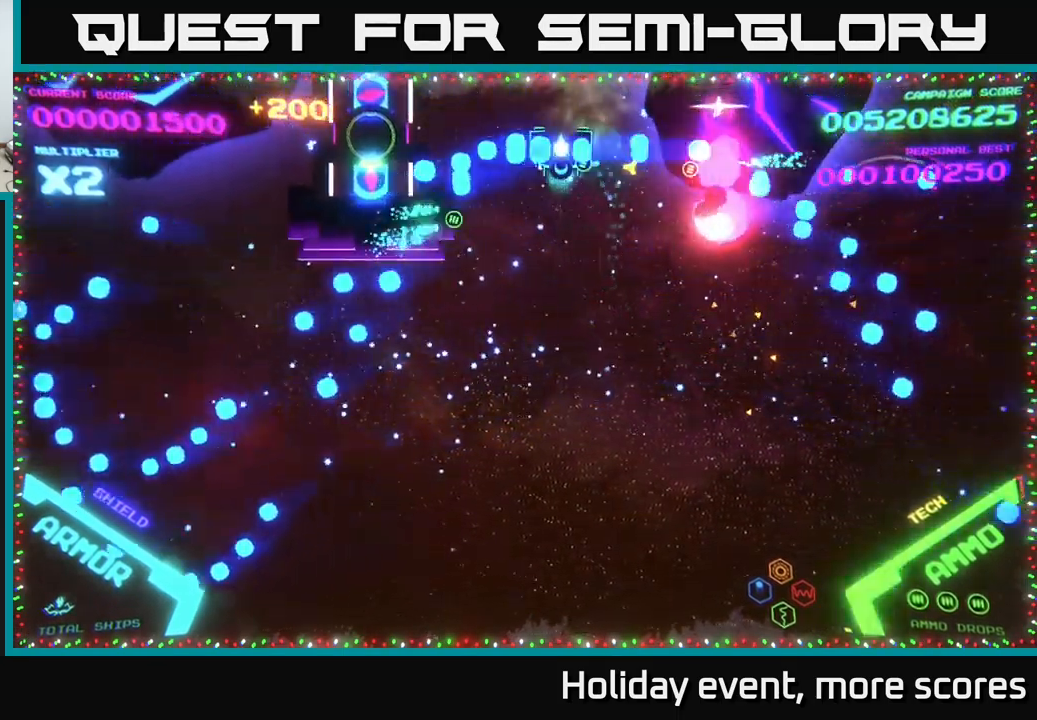
{"buttons": [], "left_stick": "down", "right_stick": "center", "events": [[83, "left_stick", "center"], [300, "left_stick", "down"], [367, "B", "up"], [433, "B", "down"], [500, "B", "up"]]}
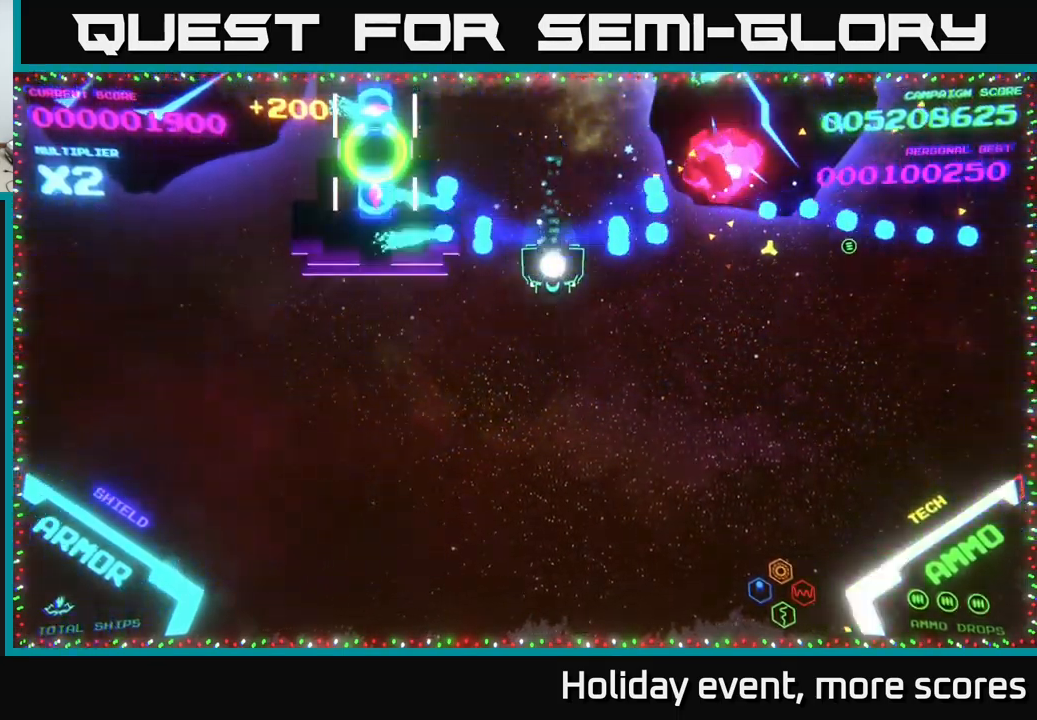
{"buttons": [], "left_stick": "up", "right_stick": "center", "events": [[67, "B", "down"], [333, "B", "up"], [333, "left_stick", "left"], [400, "left_stick", "up"]]}
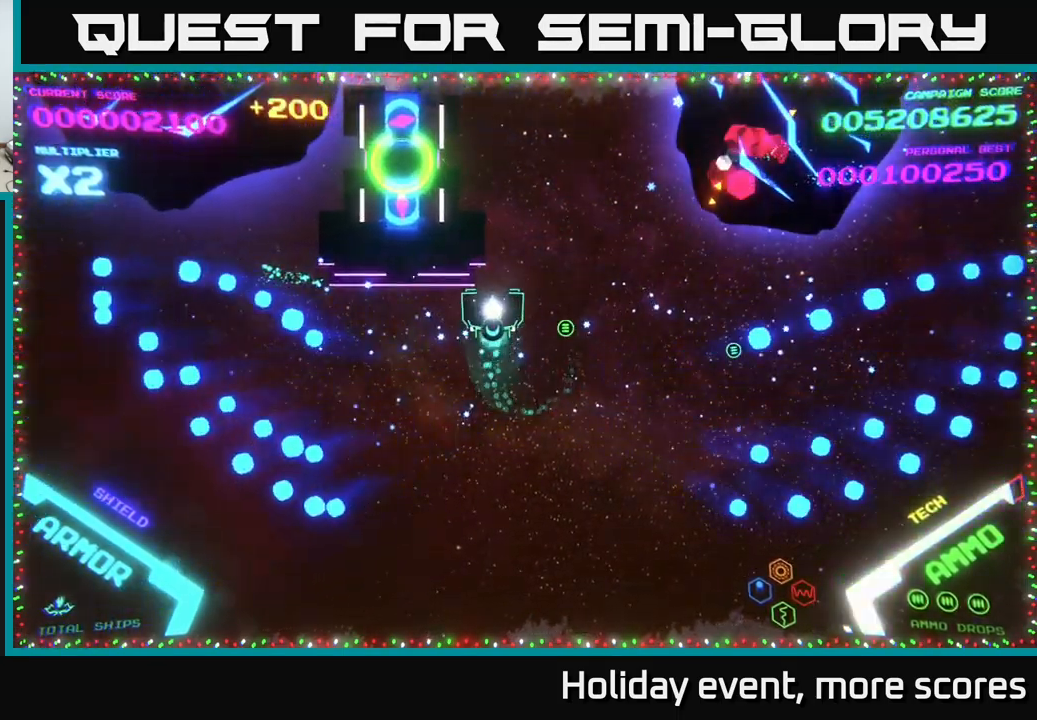
{"buttons": ["B"], "left_stick": "down-left", "right_stick": "center", "events": [[67, "left_stick", "up-right"], [200, "B", "down"], [300, "left_stick", "up-left"], [500, "left_stick", "down-left"]]}
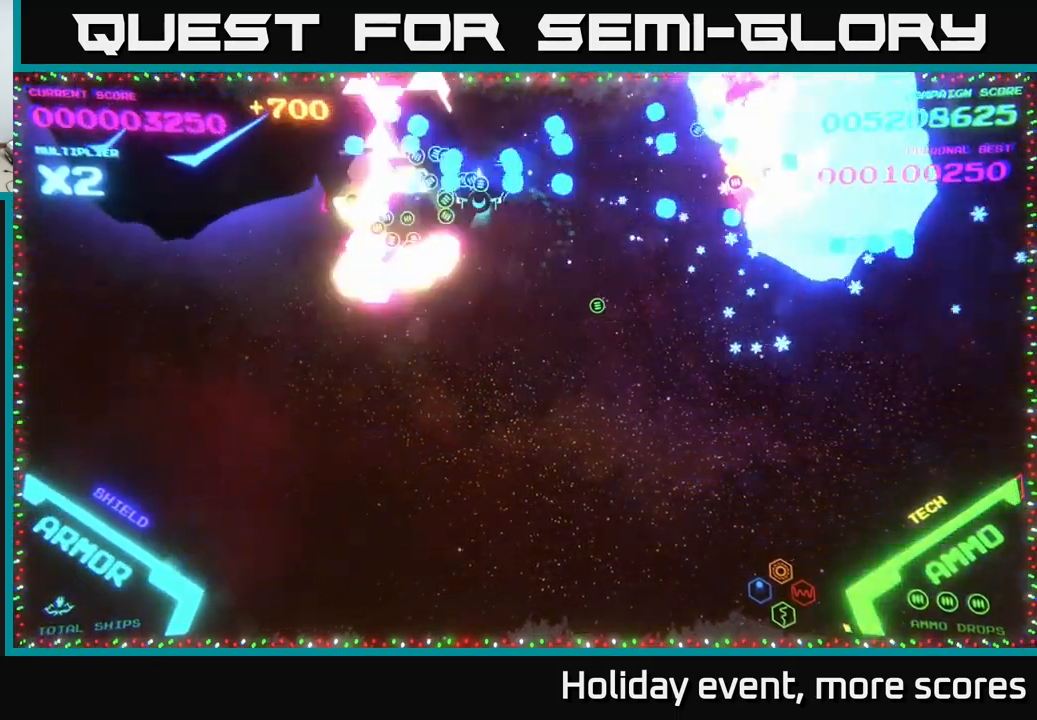
{"buttons": [], "left_stick": "down-right", "right_stick": "center", "events": [[17, "left_stick", "down"], [100, "B", "up"], [184, "B", "down"], [284, "B", "up"], [467, "left_stick", "down-right"]]}
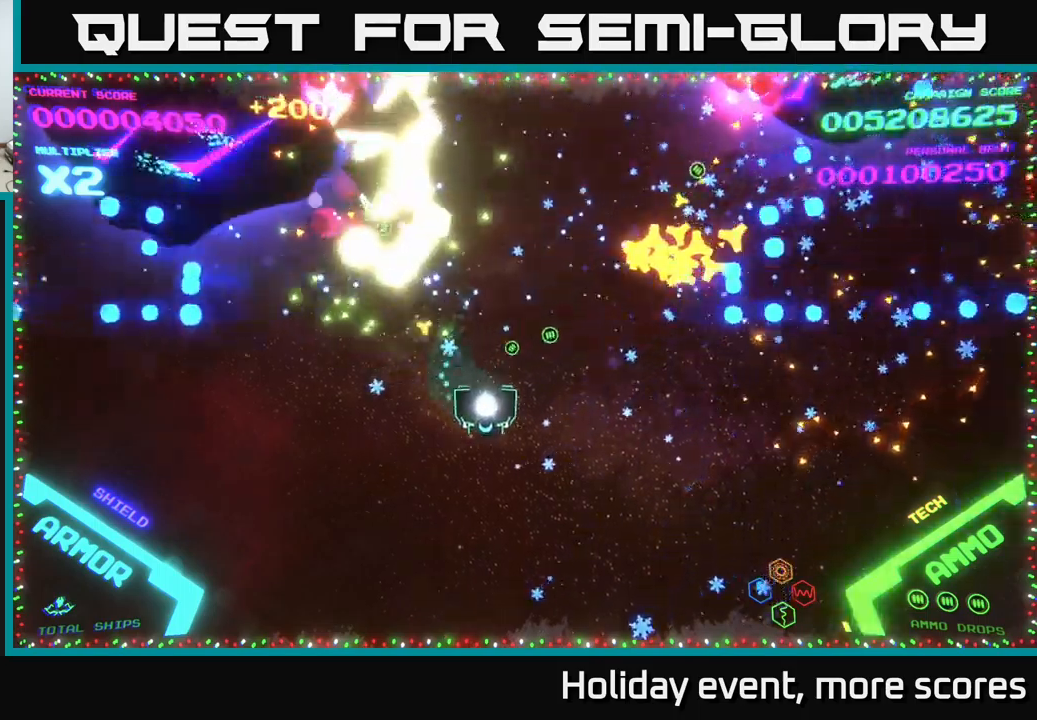
{"buttons": [], "left_stick": "left", "right_stick": "center", "events": [[34, "left_stick", "down"], [150, "left_stick", "left"]]}
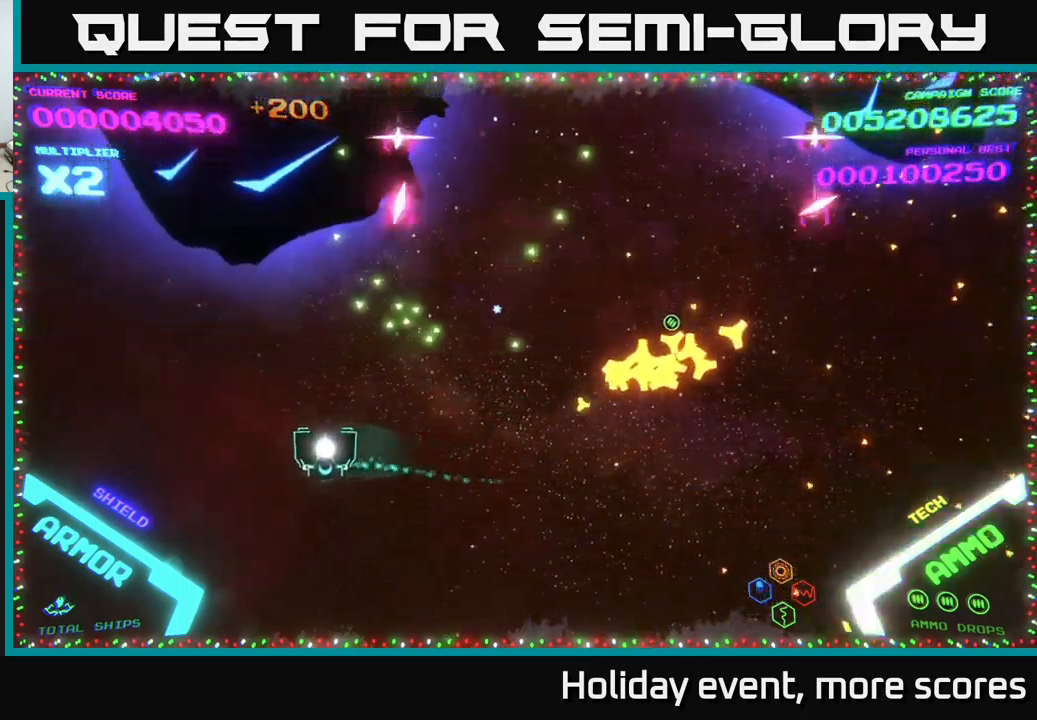
{"buttons": [], "left_stick": "up-left", "right_stick": "center", "events": [[84, "X", "down"], [117, "X", "up"], [117, "left_stick", "down"], [167, "X", "down"], [234, "X", "up"], [284, "X", "down"], [317, "X", "up"], [350, "X", "down"], [384, "left_stick", "left"], [400, "X", "up"], [484, "left_stick", "up-left"]]}
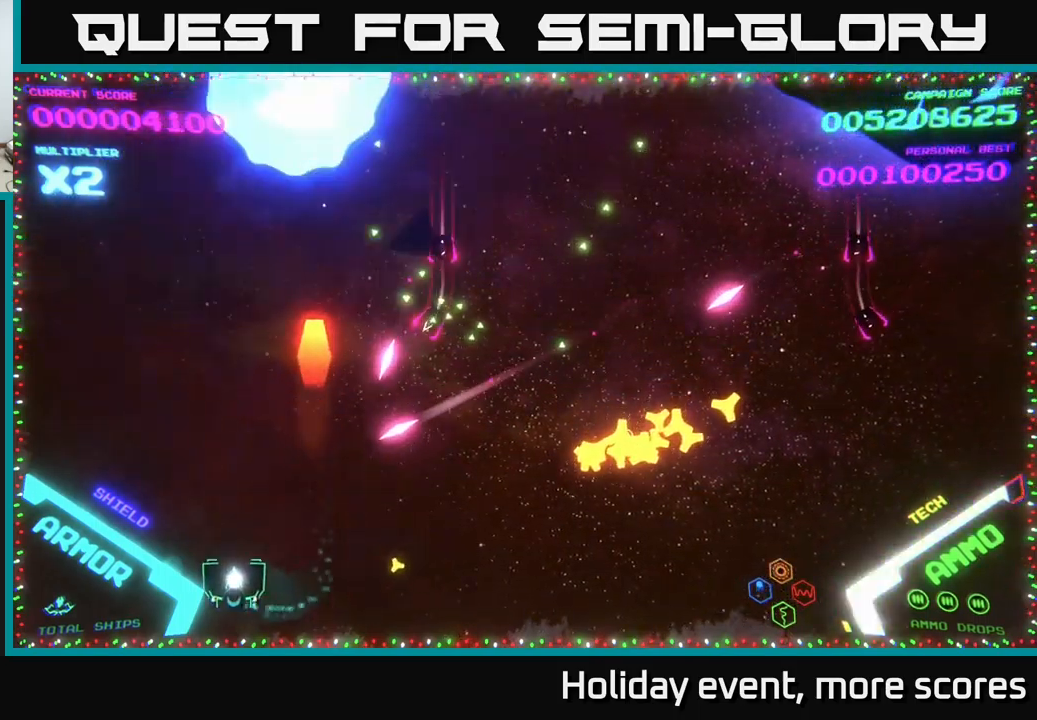
{"buttons": [], "left_stick": "right", "right_stick": "center", "events": [[467, "left_stick", "right"]]}
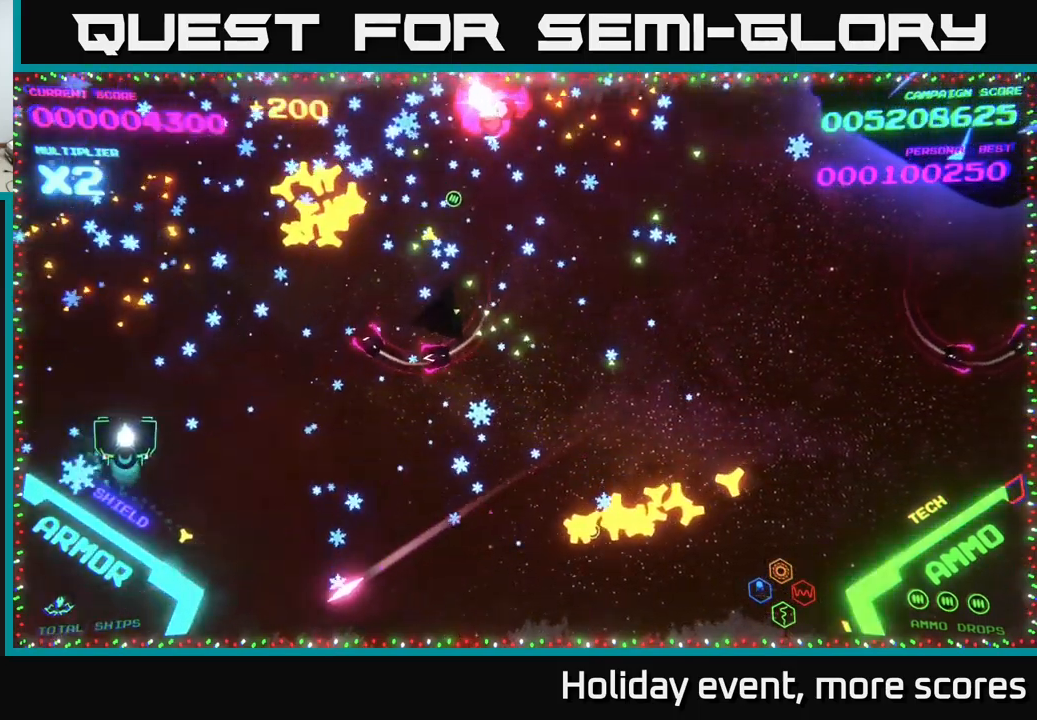
{"buttons": ["B"], "left_stick": "up-right", "right_stick": "center", "events": [[84, "B", "down"], [134, "left_stick", "up-right"], [200, "B", "up"], [267, "B", "down"]]}
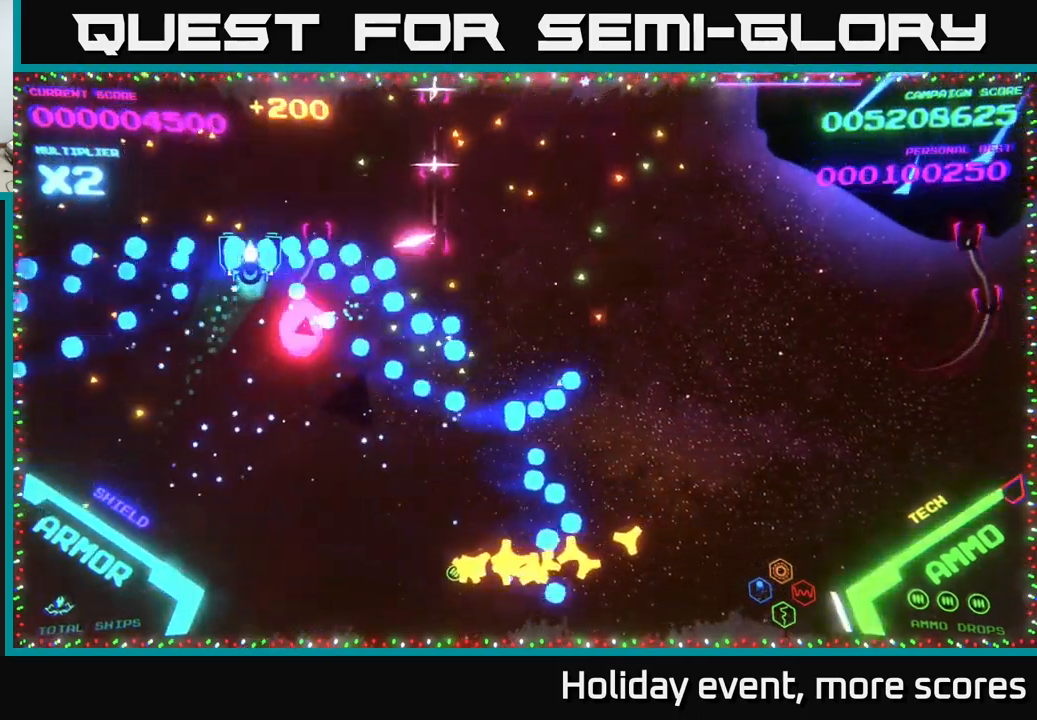
{"buttons": [], "left_stick": "down-right", "right_stick": "center", "events": [[217, "left_stick", "right"], [384, "left_stick", "down-right"], [484, "B", "up"]]}
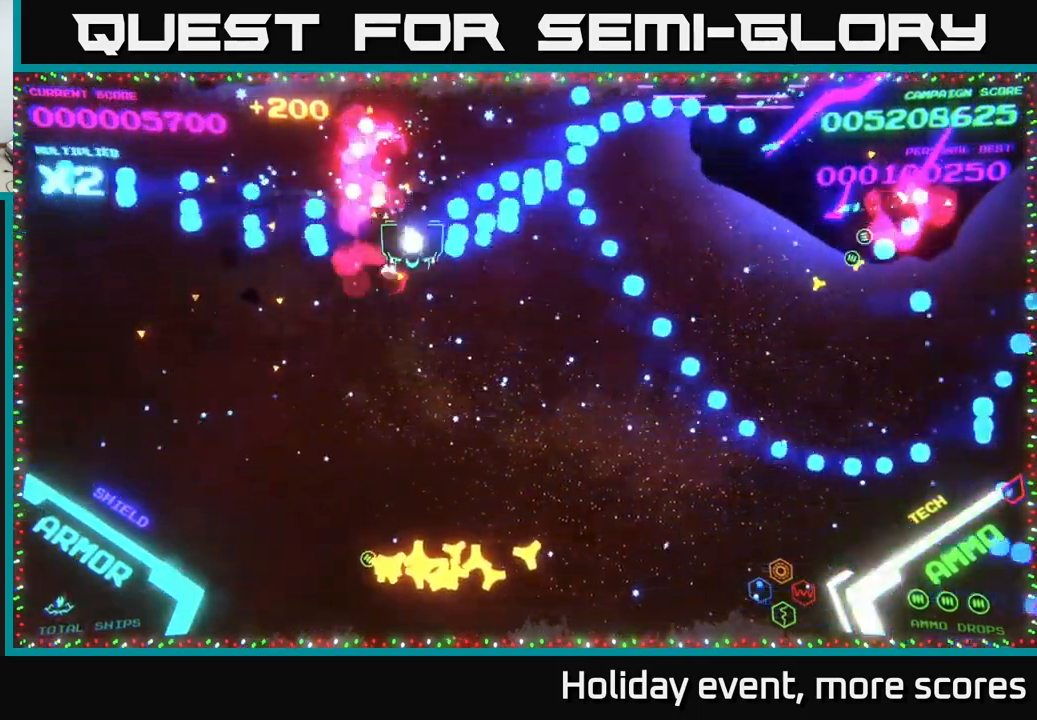
{"buttons": ["B"], "left_stick": "down-left", "right_stick": "center", "events": [[50, "B", "down"], [134, "left_stick", "up-right"], [150, "B", "up"], [234, "B", "down"], [417, "left_stick", "down"], [484, "left_stick", "down-left"]]}
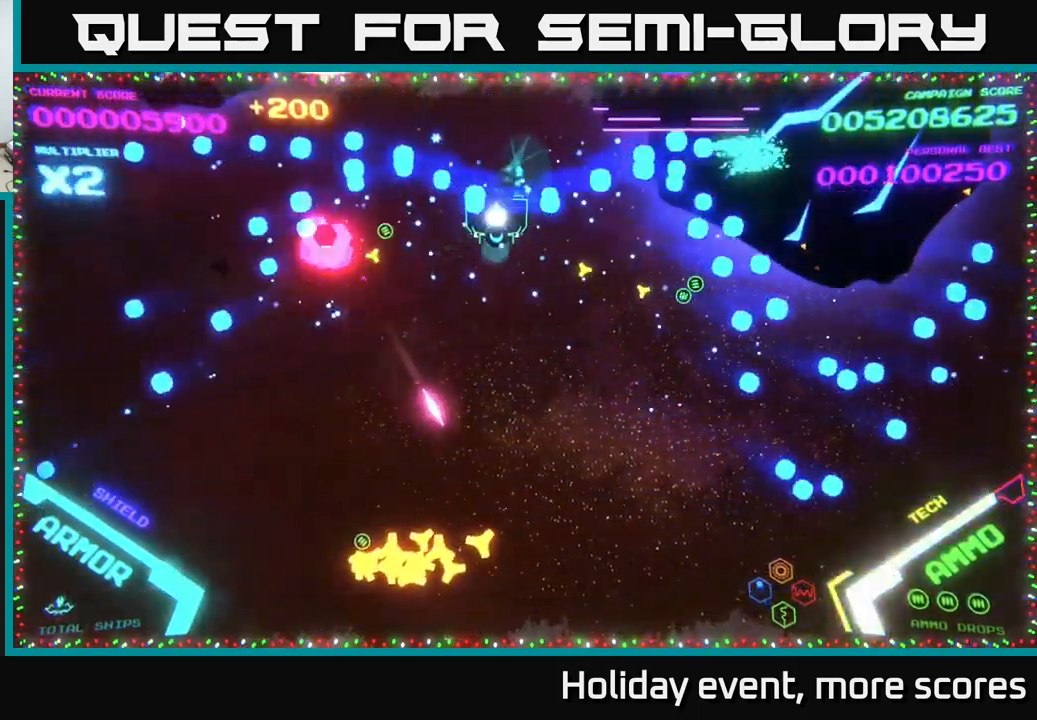
{"buttons": ["B"], "left_stick": "down-right", "right_stick": "center", "events": [[234, "left_stick", "down"], [334, "B", "up"], [367, "left_stick", "down-right"], [400, "B", "down"]]}
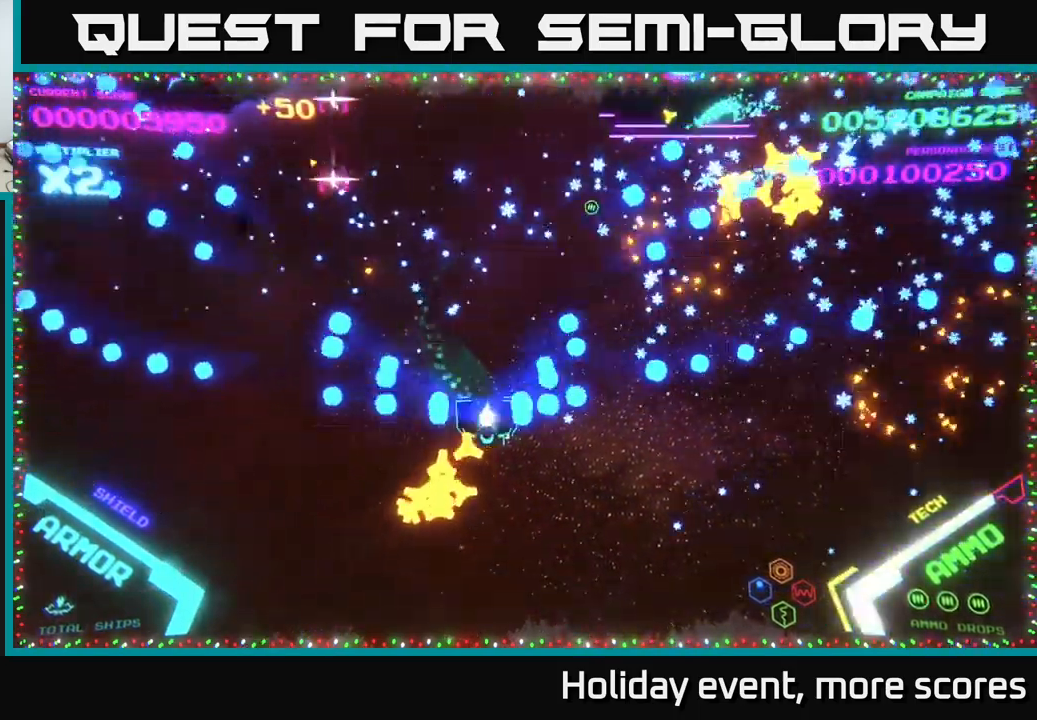
{"buttons": [], "left_stick": "right", "right_stick": "center", "events": [[50, "B", "up"], [134, "B", "down"], [200, "B", "up"], [317, "left_stick", "right"]]}
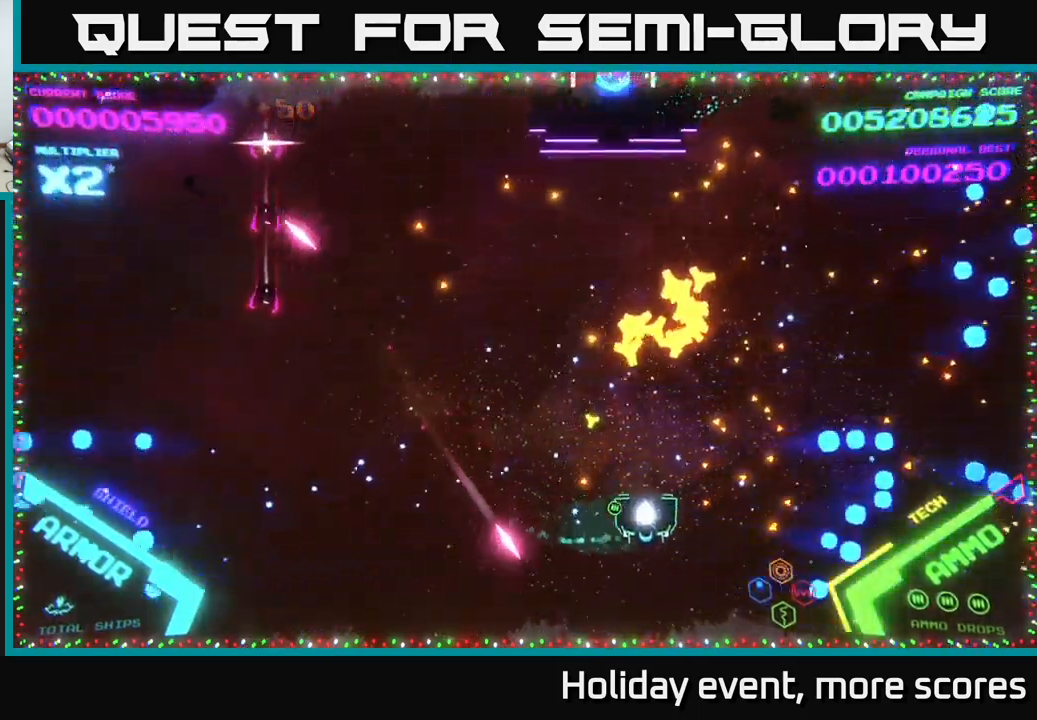
{"buttons": [], "left_stick": "left", "right_stick": "center", "events": [[34, "left_stick", "up-right"], [167, "B", "down"], [167, "left_stick", "up"], [317, "B", "up"], [334, "B", "down"], [334, "left_stick", "up-left"], [484, "left_stick", "left"], [500, "B", "up"]]}